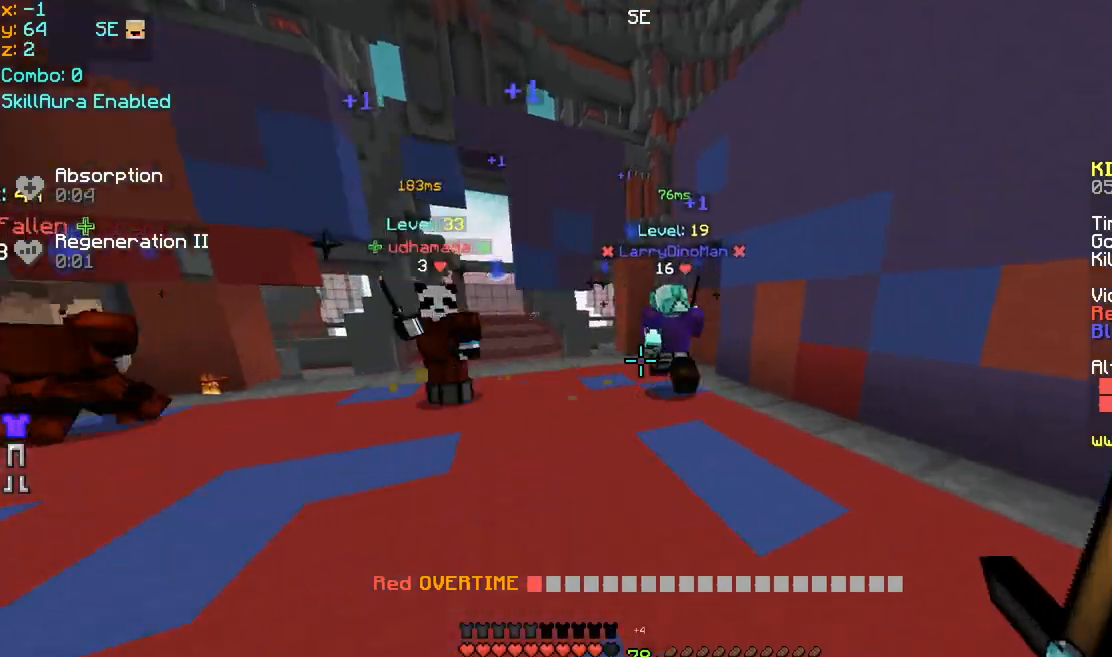
Gameplay with keyboard and mouse; each line is a JSON object with the keys and mouse buttons held at the frame after it. "events" lists presses ("down") and releases ("up") of "down", "left", "right", "space", "up", "mouse_left" and "mouse_right" between this image and that frame as [ms after this image, input, new state], when the widget could be followed in between. "mouse_left", "mouse_right" = the "left", "right" buttons of the "mouse" list. No other keys are recorded. Fast repeated clicks can show as one long hold. Mouse movement is not recorded.
{"keys": ["right", "up"], "mouse": [], "events": [[120, "mouse_left", "up"], [160, "mouse_left", "down"], [160, "right", "up"], [240, "mouse_left", "up"], [280, "mouse_left", "down"], [320, "mouse_left", "up"], [440, "mouse_left", "down"], [440, "right", "down"], [480, "mouse_left", "up"]]}
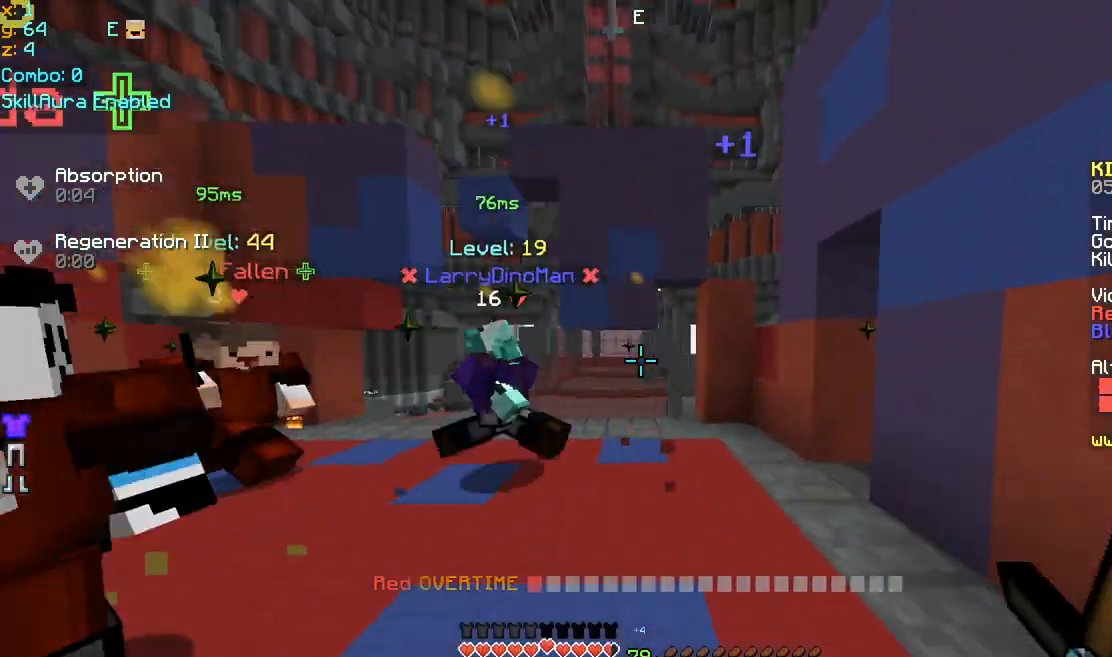
{"keys": ["left", "up"], "mouse": [], "events": [[80, "right", "up"], [120, "mouse_left", "down"], [200, "mouse_left", "up"], [240, "left", "down"], [280, "mouse_left", "down"], [400, "mouse_left", "up"], [440, "mouse_left", "down"], [480, "mouse_left", "up"]]}
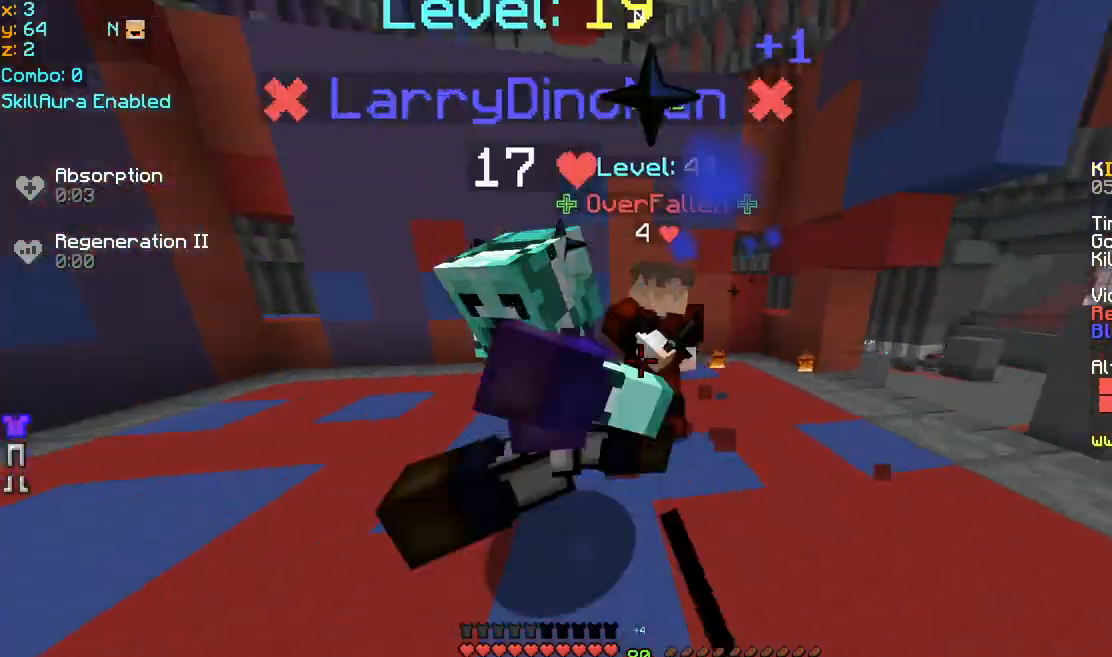
{"keys": ["left"], "mouse": [], "events": [[40, "mouse_left", "down"], [80, "mouse_left", "up"], [160, "mouse_left", "down"], [160, "up", "up"], [200, "mouse_left", "up"], [240, "mouse_left", "down"], [280, "mouse_left", "up"], [320, "mouse_left", "down"], [360, "mouse_left", "up"], [400, "mouse_left", "down"], [440, "mouse_left", "up"]]}
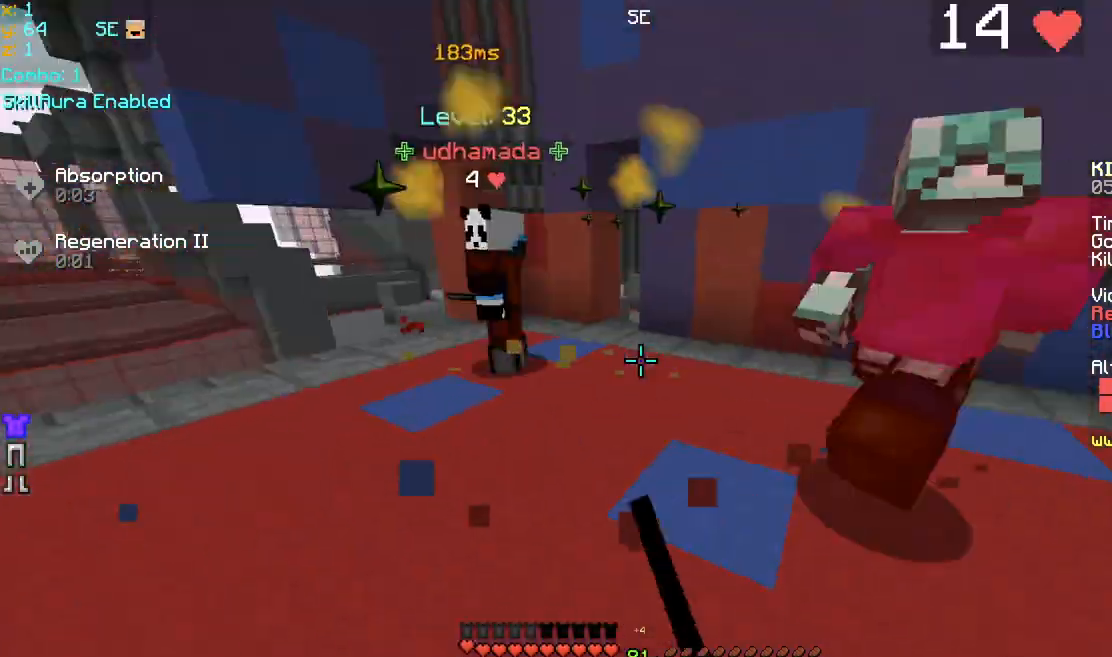
{"keys": ["right"], "mouse": ["left"], "events": [[40, "mouse_left", "down"], [40, "right", "down"], [40, "up", "down"], [120, "left", "up"], [120, "mouse_left", "up"], [160, "mouse_left", "down"], [200, "mouse_left", "up"], [240, "mouse_left", "down"], [320, "mouse_left", "up"], [360, "mouse_left", "down"], [400, "mouse_left", "up"], [440, "mouse_left", "down"], [480, "mouse_left", "up"], [520, "mouse_left", "down"], [520, "up", "up"]]}
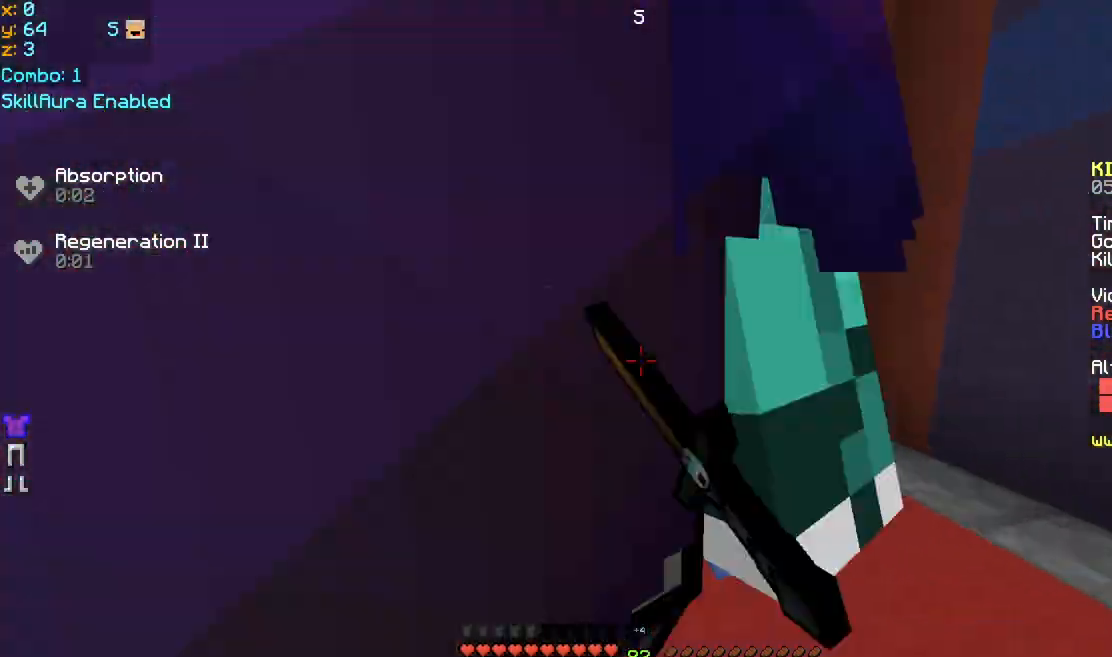
{"keys": ["left"], "mouse": [], "events": [[80, "mouse_left", "up"], [160, "mouse_left", "down"], [240, "mouse_left", "up"], [280, "mouse_left", "down"], [320, "mouse_left", "up"], [400, "mouse_left", "down"], [440, "mouse_left", "up"], [480, "left", "down"], [480, "right", "up"]]}
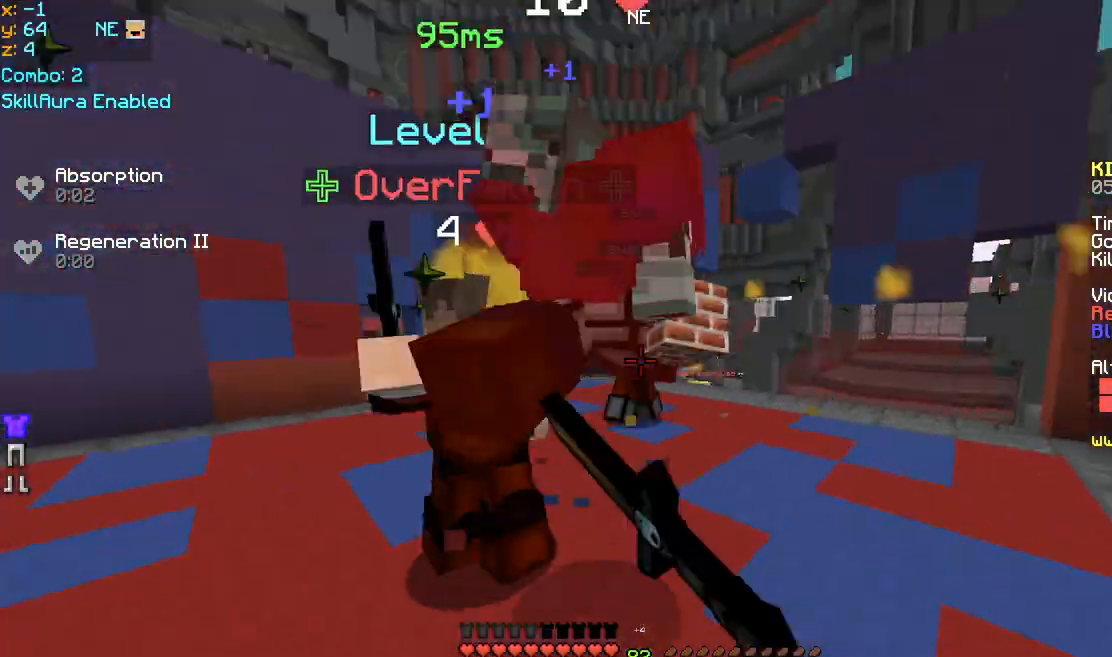
{"keys": ["right"], "mouse": [], "events": [[40, "mouse_left", "down"], [80, "up", "down"], [120, "mouse_left", "up"], [160, "left", "up"], [160, "mouse_left", "down"], [200, "mouse_left", "up"], [240, "mouse_left", "down"], [240, "right", "down"], [280, "mouse_left", "up"], [400, "mouse_left", "down"], [400, "up", "up"], [440, "mouse_left", "up"], [440, "right", "up"], [520, "right", "down"]]}
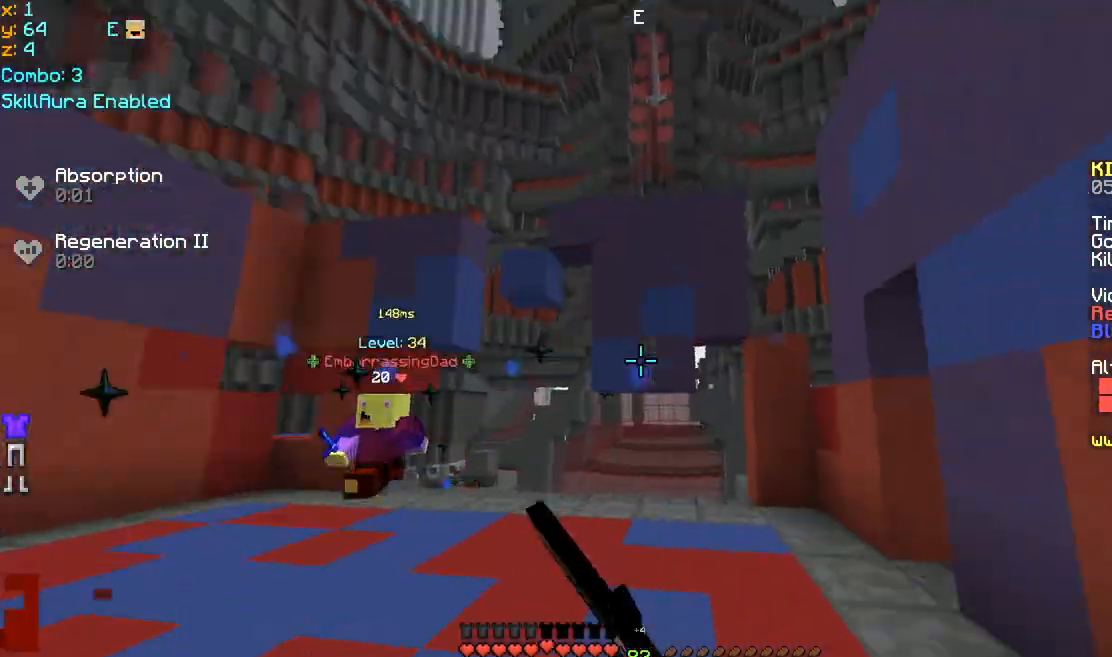
{"keys": ["right"], "mouse": ["left"], "events": [[40, "down", "down"], [40, "mouse_left", "down"], [80, "mouse_left", "up"], [120, "mouse_left", "down"], [160, "mouse_left", "up"], [200, "mouse_left", "down"], [240, "mouse_left", "up"], [240, "right", "up"], [320, "left", "down"], [400, "mouse_left", "down"], [440, "down", "up"], [480, "left", "up"], [480, "right", "down"]]}
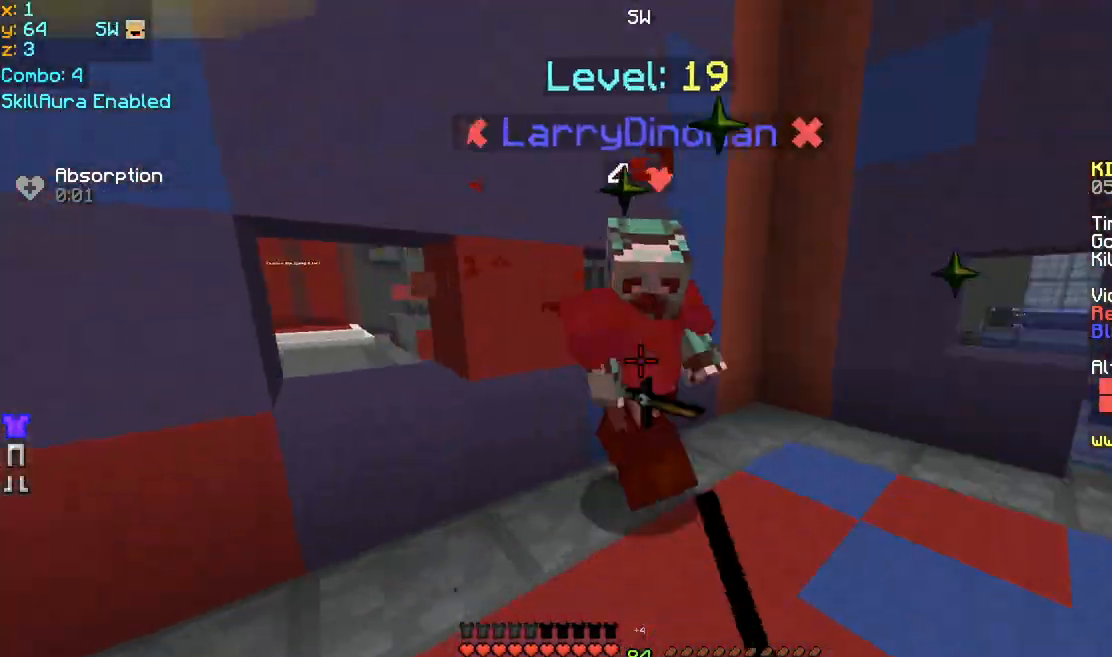
{"keys": ["right", "up"], "mouse": [], "events": [[40, "up", "down"], [80, "mouse_left", "up"], [120, "mouse_left", "down"], [160, "mouse_left", "up"], [200, "mouse_left", "down"], [240, "mouse_left", "up"], [280, "mouse_left", "down"], [280, "up", "up"], [360, "mouse_left", "up"], [440, "up", "down"], [480, "mouse_left", "down"], [520, "mouse_left", "up"]]}
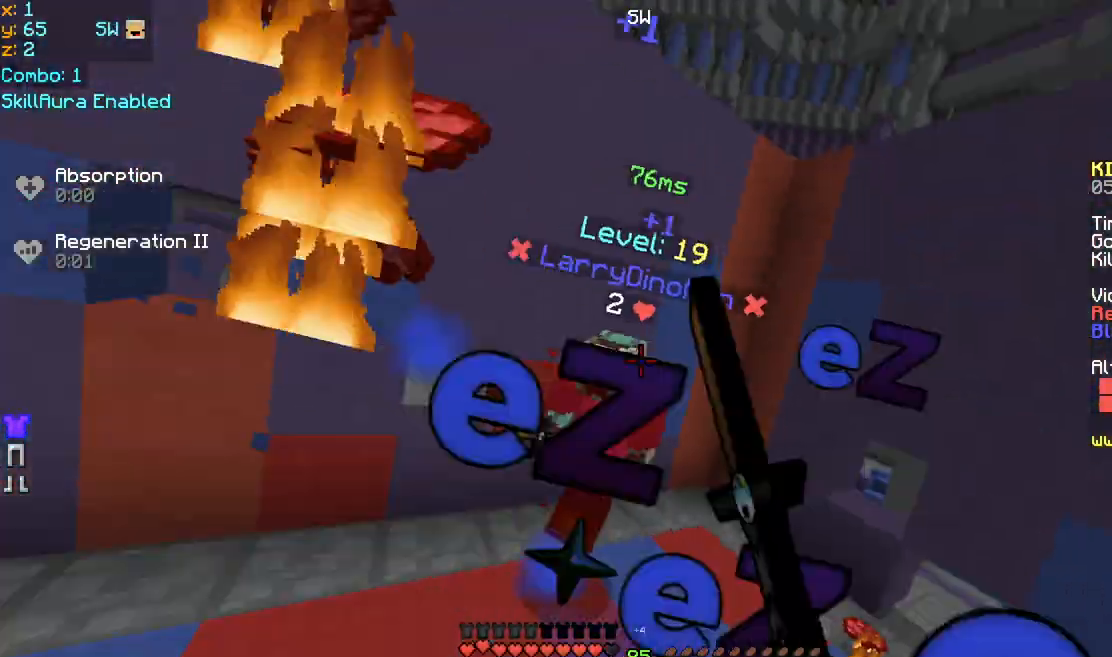
{"keys": ["right", "up"], "mouse": ["left"], "events": [[40, "mouse_left", "down"], [80, "mouse_left", "up"], [80, "right", "up"], [120, "mouse_left", "down"], [160, "mouse_left", "up"], [200, "mouse_left", "down"], [320, "mouse_left", "up"], [360, "mouse_left", "down"], [400, "mouse_left", "up"], [440, "mouse_left", "down"], [440, "right", "down"]]}
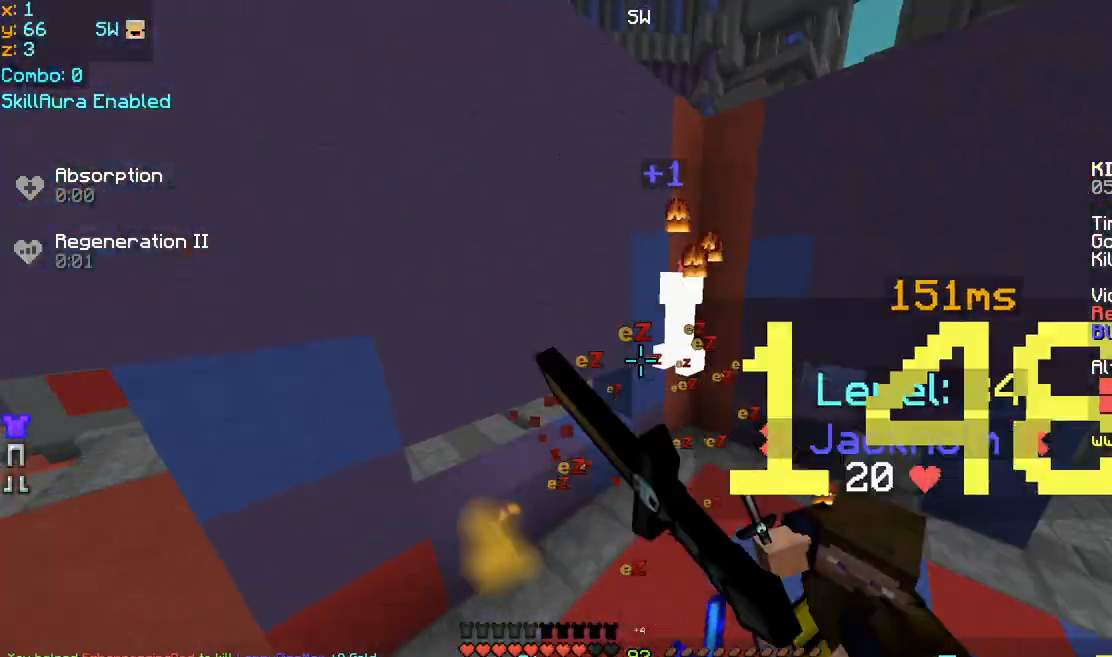
{"keys": ["right", "up"], "mouse": [], "events": [[40, "mouse_left", "up"], [80, "mouse_left", "down"], [120, "mouse_left", "up"]]}
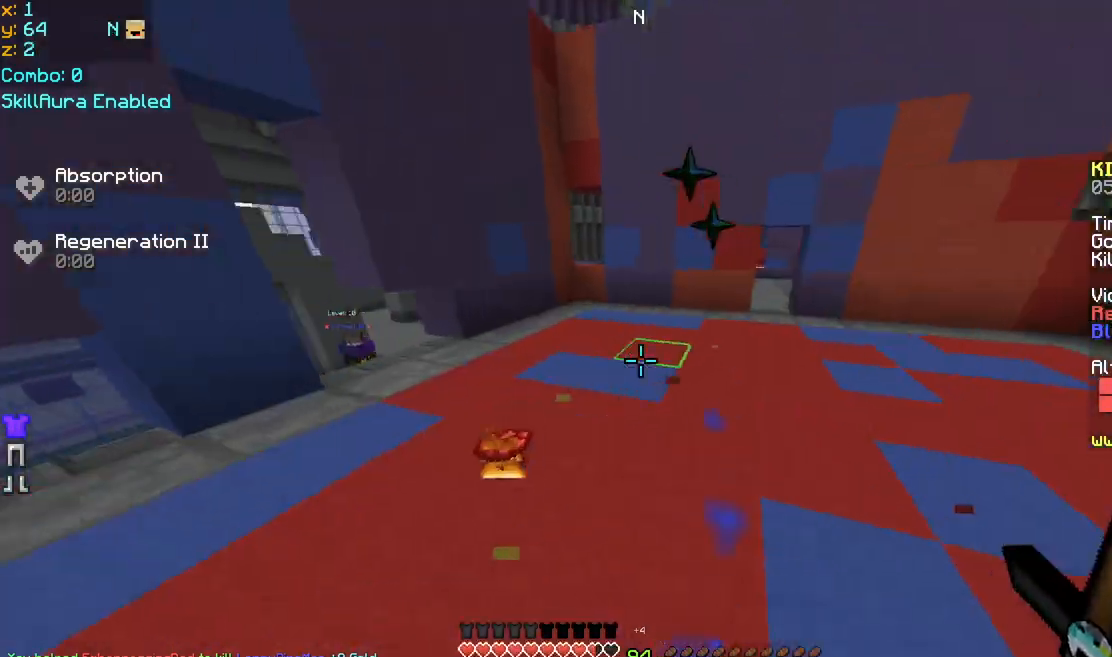
{"keys": ["right", "up"], "mouse": [], "events": [[320, "mouse_left", "down"], [320, "up", "up"], [360, "mouse_left", "up"], [400, "up", "down"], [440, "mouse_left", "down"], [480, "mouse_left", "up"]]}
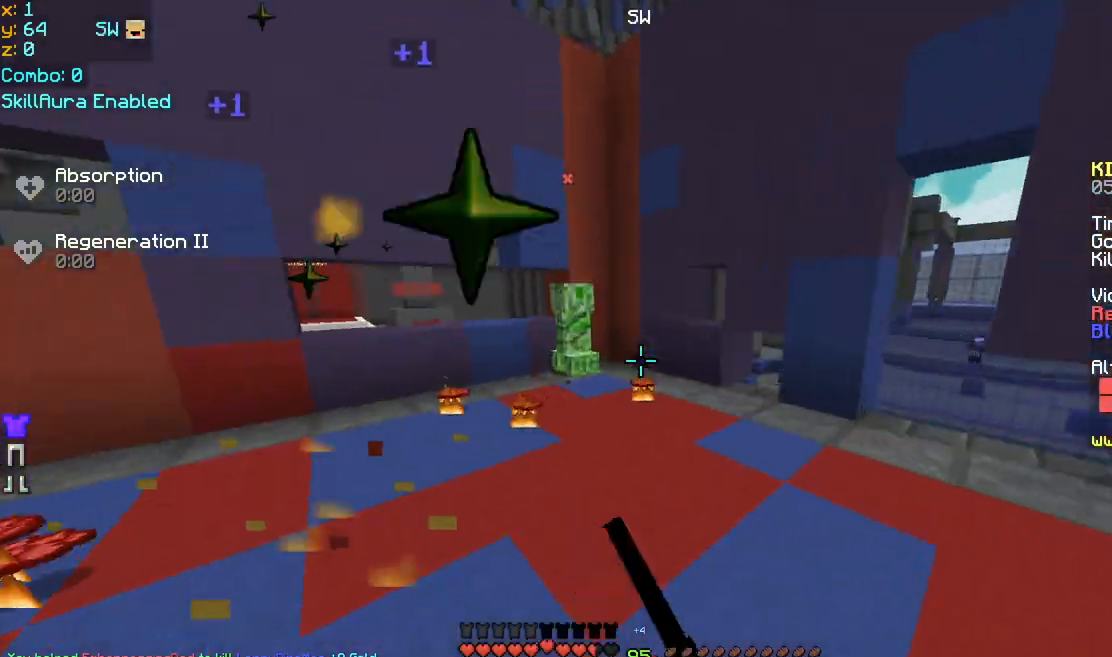
{"keys": ["left", "up"], "mouse": [], "events": [[40, "mouse_left", "down"], [80, "left", "down"], [80, "mouse_left", "up"], [80, "right", "up"], [120, "mouse_left", "down"], [160, "mouse_left", "up"], [240, "mouse_left", "down"], [320, "mouse_left", "up"], [360, "mouse_left", "down"], [400, "mouse_left", "up"], [440, "mouse_left", "down"], [520, "mouse_left", "up"]]}
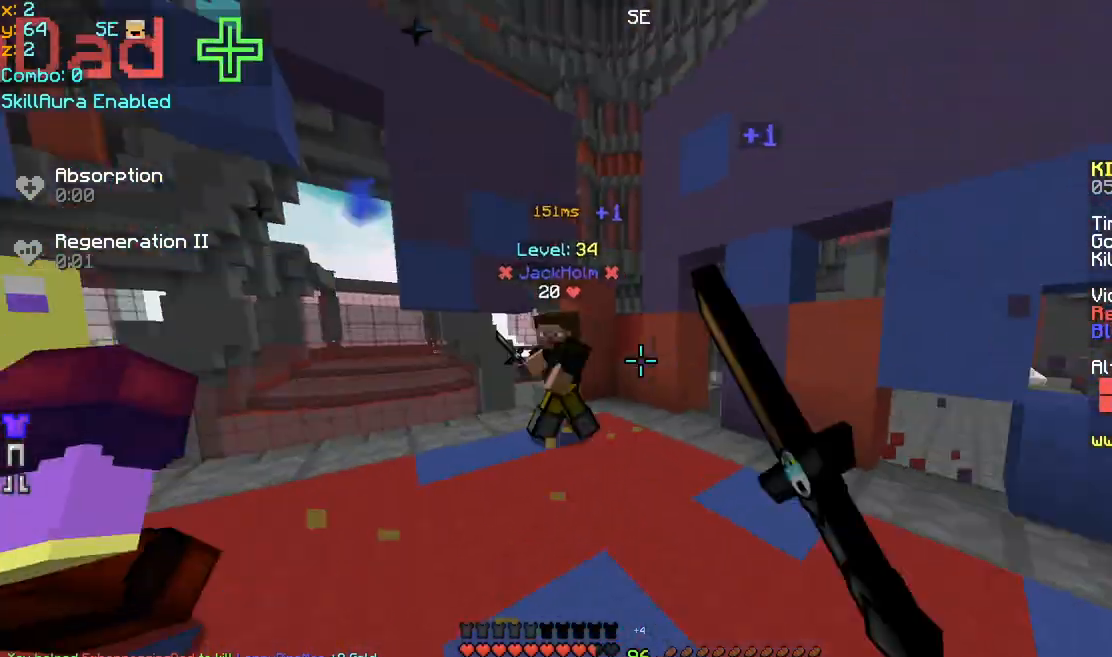
{"keys": ["left"], "mouse": ["left"], "events": [[120, "mouse_left", "down"], [240, "mouse_left", "up"], [280, "mouse_left", "down"], [320, "left", "up"], [360, "mouse_left", "up"], [400, "mouse_left", "down"], [440, "mouse_left", "up"], [440, "up", "up"], [480, "left", "down"], [480, "mouse_left", "down"]]}
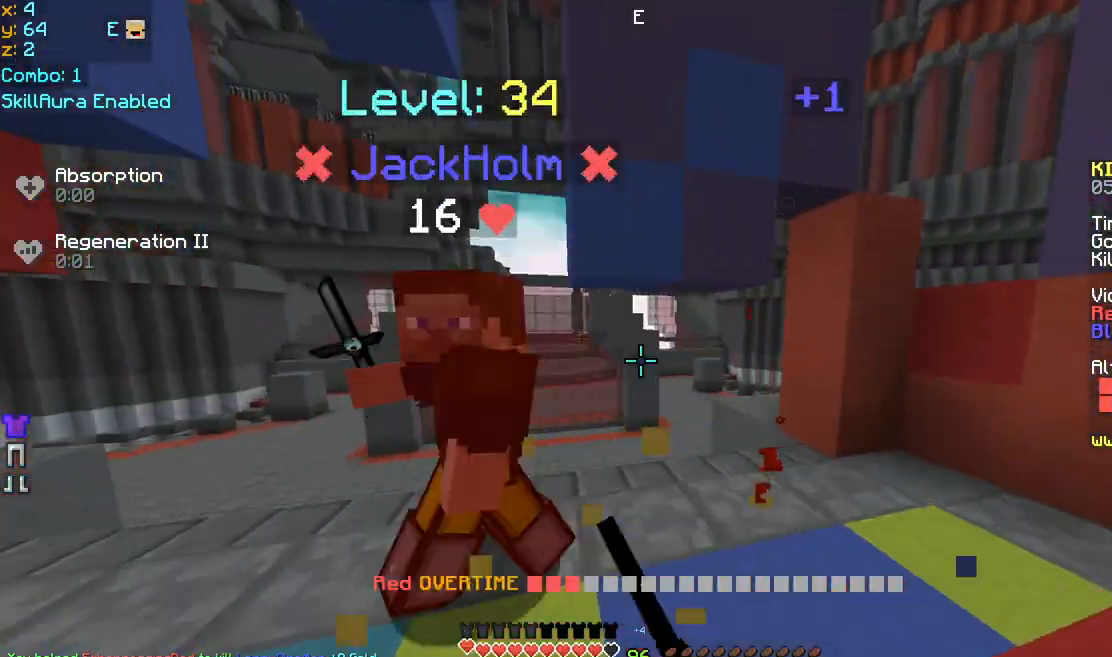
{"keys": ["left", "up"], "mouse": [], "events": [[40, "mouse_left", "up"], [80, "mouse_left", "down"], [120, "mouse_left", "up"], [160, "mouse_left", "down"], [200, "mouse_left", "up"], [240, "mouse_left", "down"], [320, "mouse_left", "up"], [320, "up", "down"], [400, "left", "up"], [440, "mouse_left", "down"], [480, "left", "down"], [480, "mouse_left", "up"]]}
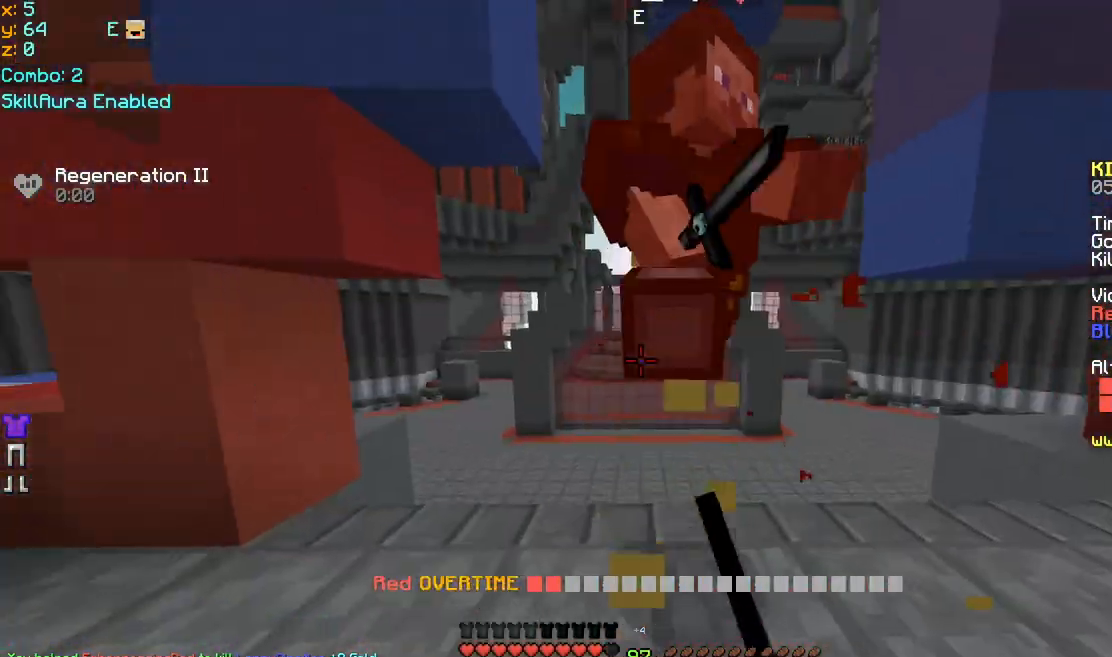
{"keys": ["left", "up"], "mouse": [], "events": [[40, "up", "up"], [80, "mouse_left", "down"], [120, "mouse_left", "up"], [160, "mouse_left", "down"], [160, "up", "down"], [200, "mouse_left", "up"], [200, "right", "down"], [240, "left", "up"], [240, "mouse_left", "down"], [280, "mouse_left", "up"], [360, "mouse_left", "down"], [400, "left", "down"], [400, "mouse_left", "up"], [400, "right", "up"], [440, "mouse_left", "down"], [480, "mouse_left", "up"]]}
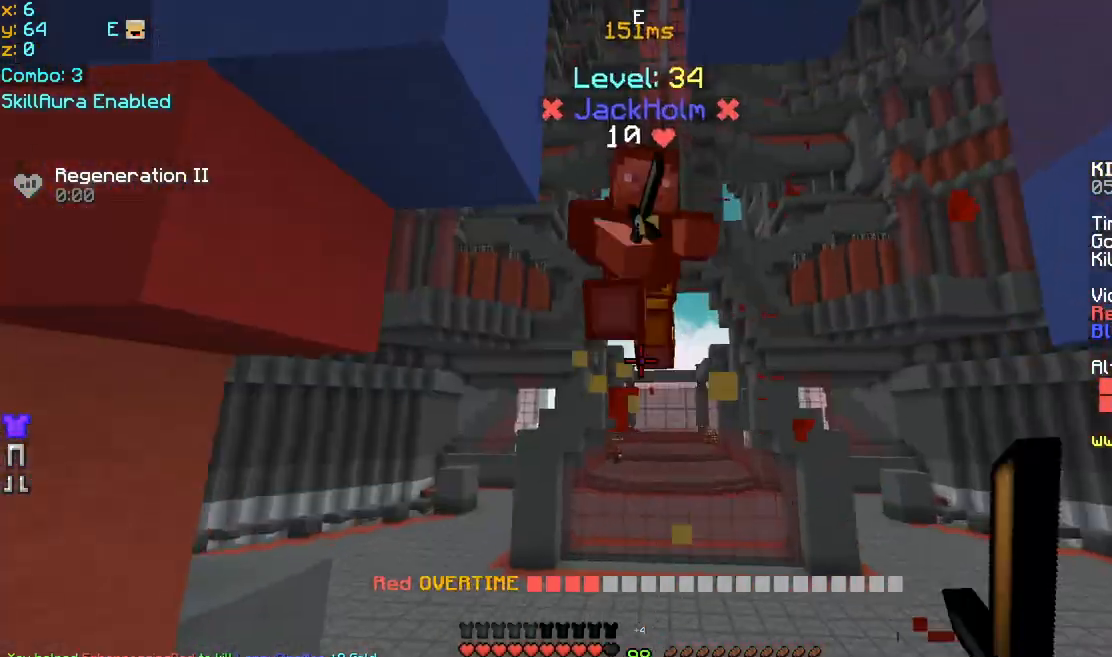
{"keys": ["down"], "mouse": ["left"], "events": [[40, "left", "up"], [80, "right", "down"], [80, "up", "up"], [120, "mouse_left", "down"], [160, "mouse_left", "up"], [200, "mouse_left", "down"], [240, "down", "down"], [280, "mouse_left", "up"], [280, "right", "up"], [360, "left", "down"], [400, "mouse_left", "down"], [480, "mouse_left", "up"], [520, "left", "up"], [520, "mouse_left", "down"]]}
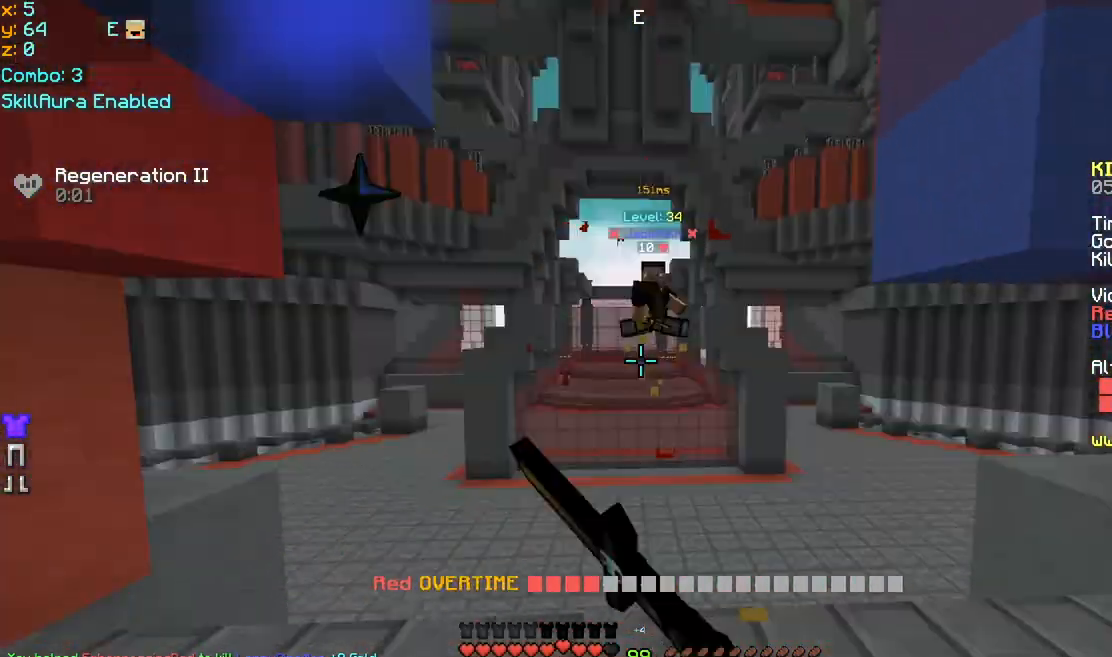
{"keys": ["down", "right"], "mouse": [], "events": [[40, "mouse_left", "up"], [80, "right", "down"]]}
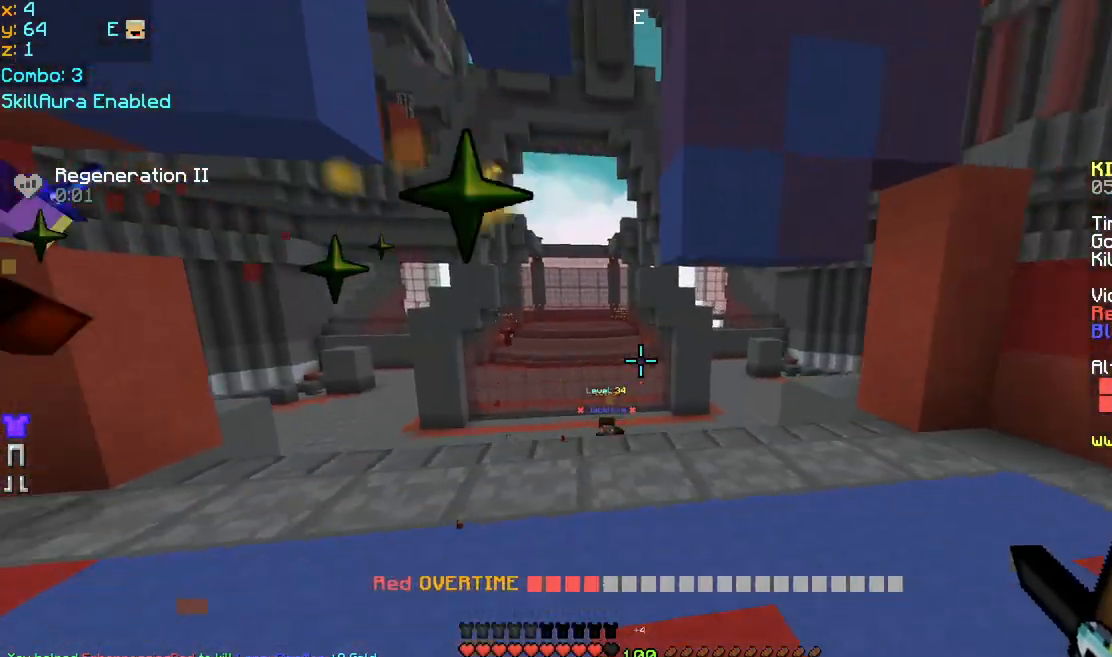
{"keys": [], "mouse": [], "events": [[80, "down", "up"], [80, "left", "down"], [120, "left", "up"], [160, "left", "down"], [200, "up", "down"], [240, "right", "up"], [280, "left", "up"], [360, "up", "up"], [400, "left", "down"], [480, "left", "up"]]}
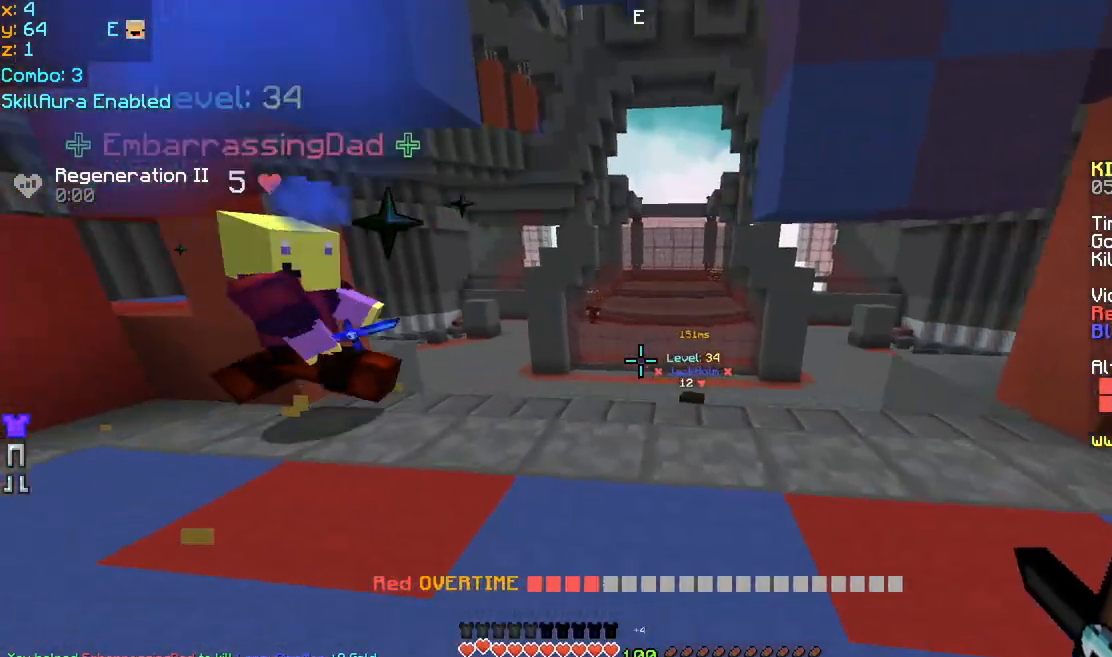
{"keys": ["right", "up"], "mouse": [], "events": [[40, "left", "down"], [120, "up", "down"], [200, "left", "up"], [320, "right", "down"]]}
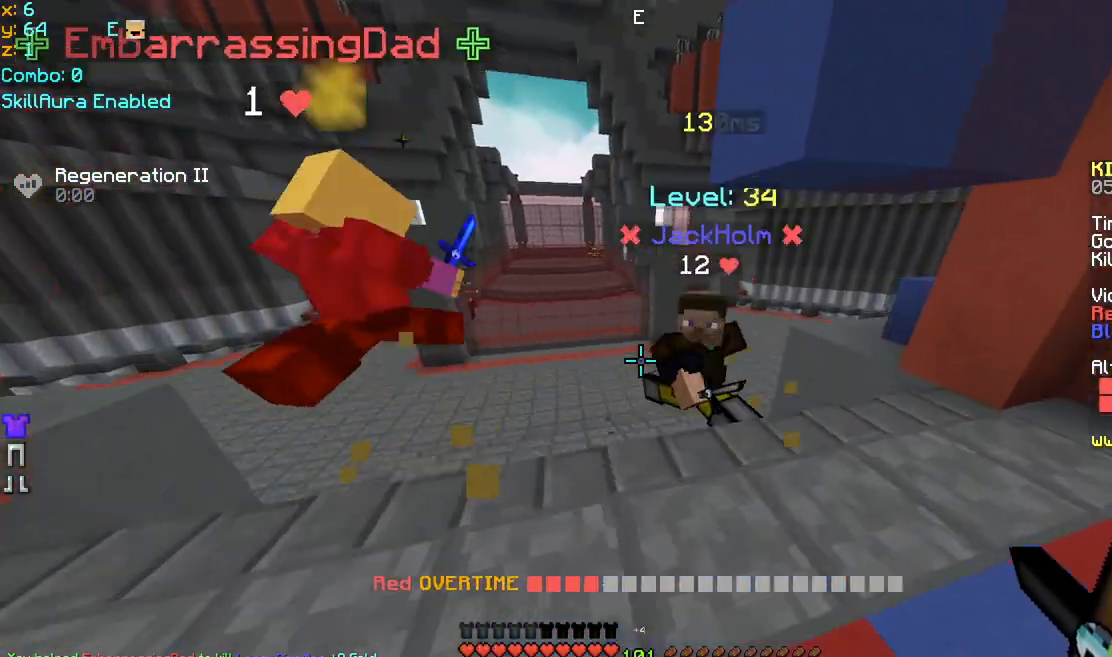
{"keys": ["right", "up"], "mouse": [], "events": [[40, "mouse_left", "down"], [80, "up", "up"], [120, "mouse_left", "up"], [200, "mouse_left", "down"], [240, "mouse_left", "up"], [280, "down", "down"], [280, "mouse_left", "down"], [320, "mouse_left", "up"], [360, "mouse_left", "down"], [440, "left", "down"], [440, "mouse_left", "up"], [480, "down", "up"], [480, "left", "up"], [480, "mouse_left", "down"], [520, "mouse_left", "up"], [520, "up", "down"]]}
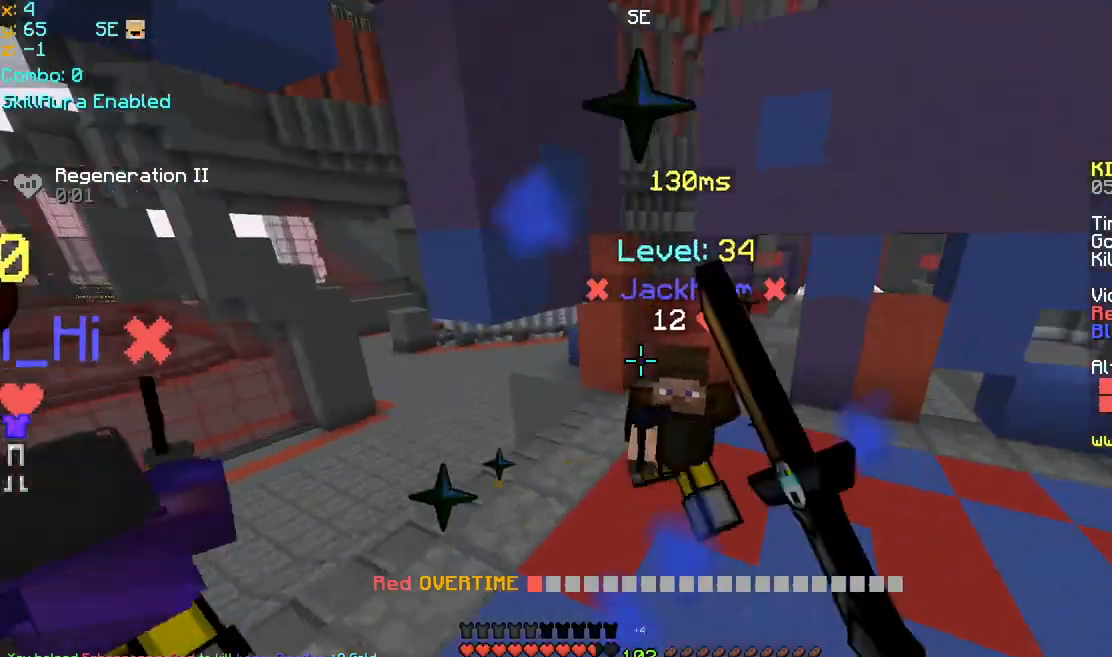
{"keys": ["up"], "mouse": ["left"], "events": [[40, "mouse_left", "down"], [80, "mouse_left", "up"], [120, "mouse_left", "down"], [160, "mouse_left", "up"], [200, "right", "up"], [280, "mouse_left", "down"], [360, "mouse_left", "up"], [440, "mouse_left", "down"]]}
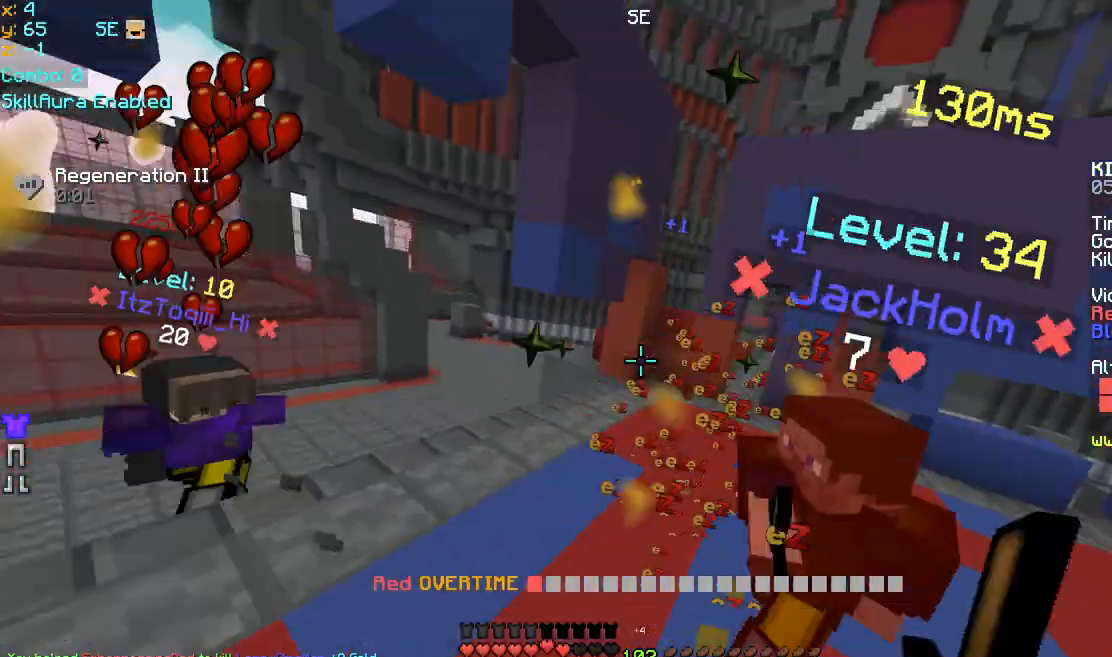
{"keys": ["up"], "mouse": [], "events": [[80, "right", "down"], [120, "mouse_left", "up"], [240, "mouse_left", "down"], [280, "mouse_left", "up"], [320, "mouse_left", "down"], [320, "right", "up"], [360, "mouse_left", "up"], [400, "mouse_left", "down"], [480, "mouse_left", "up"]]}
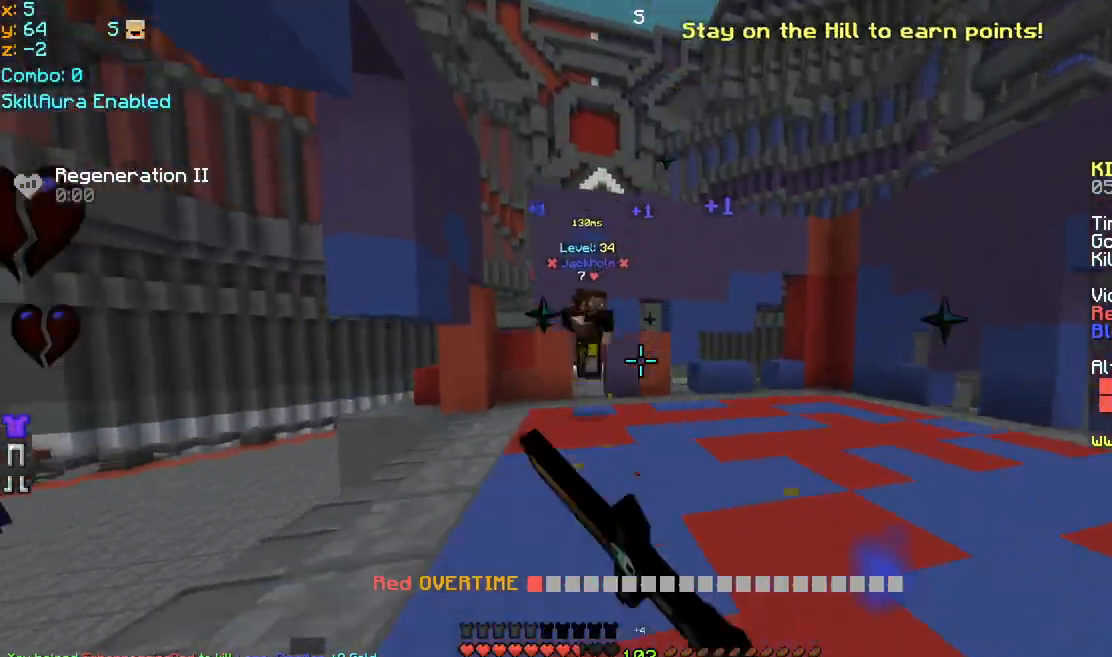
{"keys": ["left", "up"], "mouse": [], "events": [[40, "mouse_left", "down"], [120, "left", "down"], [120, "mouse_left", "up"], [200, "mouse_right", "down"], [280, "mouse_left", "down"], [280, "mouse_right", "up"], [320, "mouse_left", "up"], [360, "mouse_left", "down"], [400, "mouse_left", "up"], [440, "mouse_left", "down"], [480, "mouse_left", "up"]]}
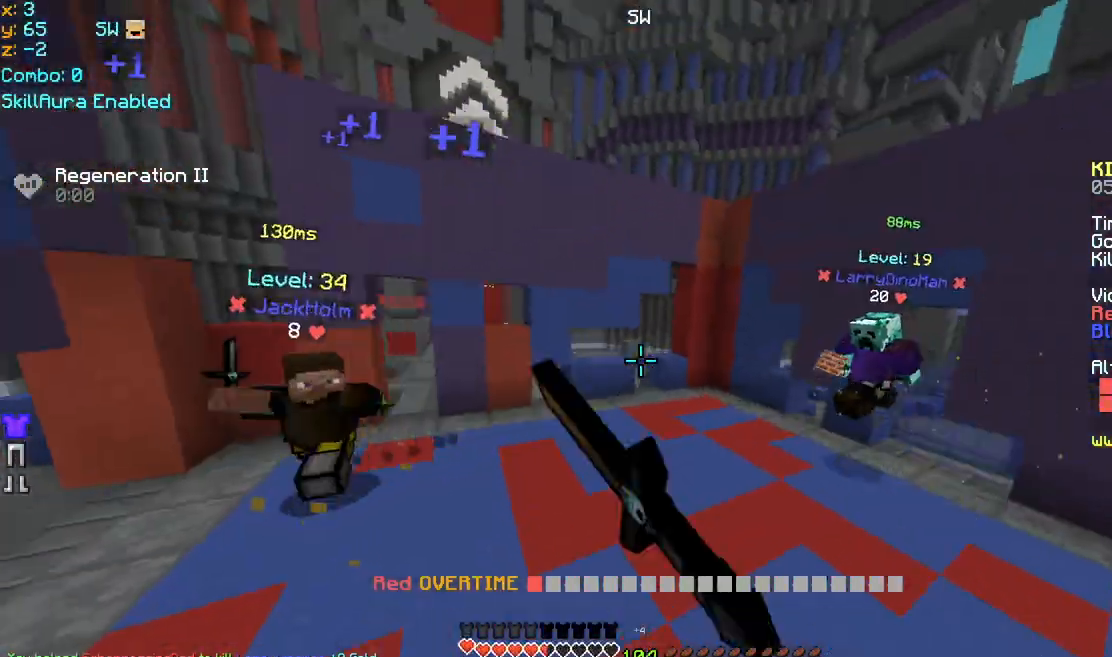
{"keys": ["left", "up"], "mouse": ["left"], "events": [[80, "mouse_left", "down"], [120, "mouse_left", "up"], [160, "mouse_left", "down"], [200, "mouse_left", "up"], [320, "mouse_left", "down"], [360, "mouse_left", "up"], [360, "mouse_right", "down"], [400, "mouse_right", "up"], [440, "left", "up"], [440, "mouse_left", "down"], [480, "left", "down"]]}
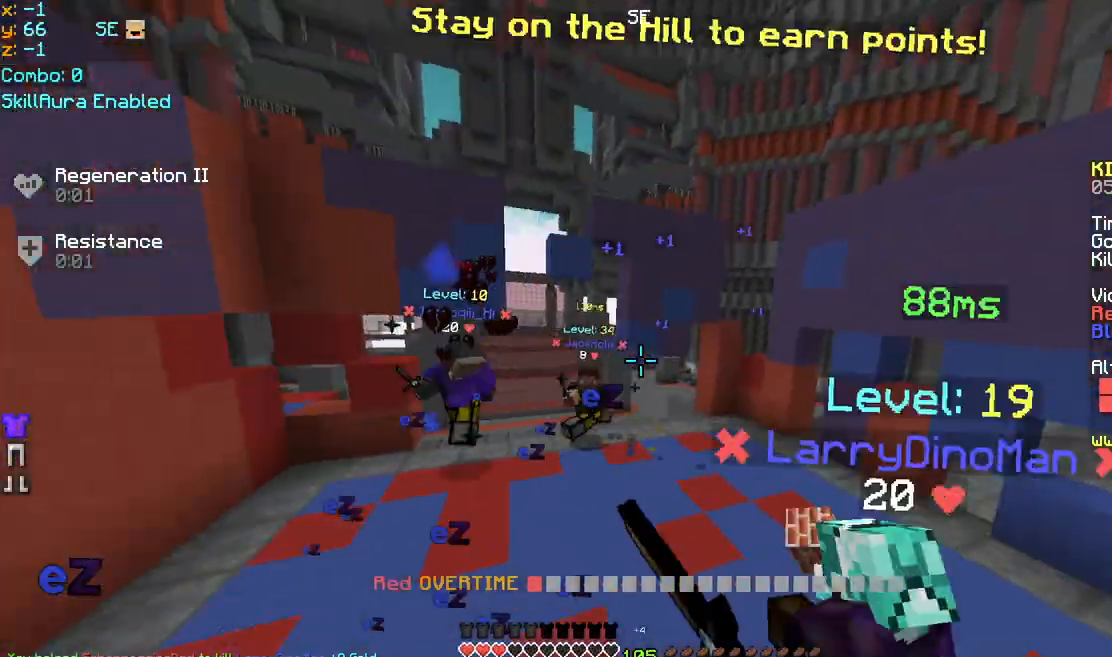
{"keys": ["right", "space", "up"], "mouse": [], "events": [[40, "mouse_left", "up"], [80, "mouse_left", "down"], [120, "mouse_left", "up"], [160, "left", "up"], [160, "right", "down"], [360, "space", "down"]]}
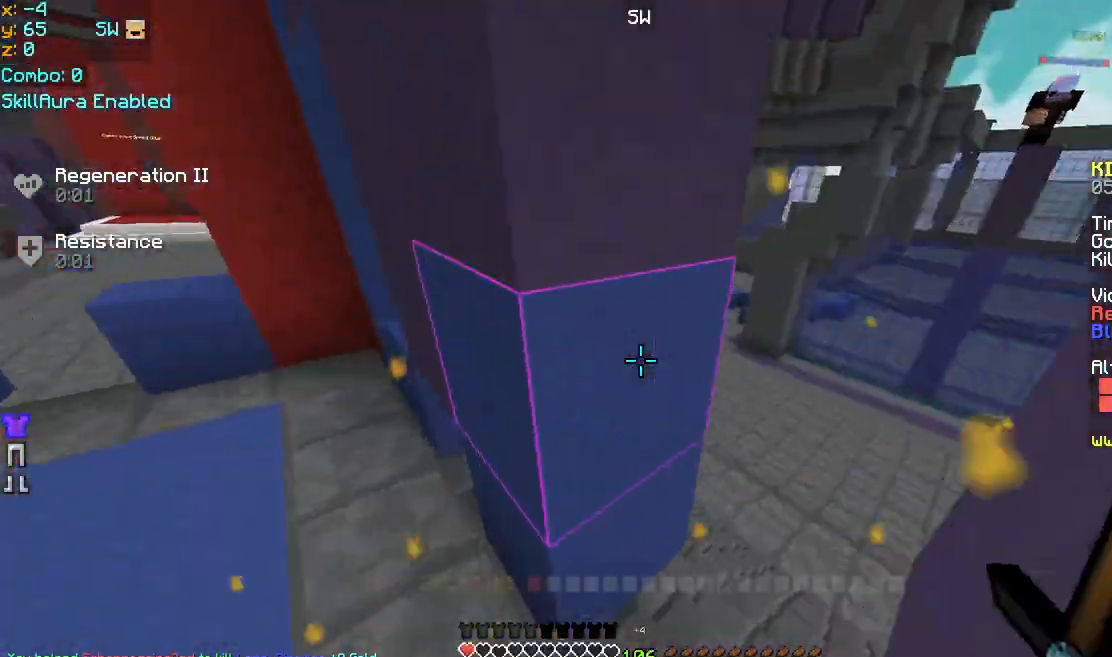
{"keys": ["down", "right", "space"], "mouse": ["left", "right"], "events": [[40, "space", "up"], [240, "up", "up"], [440, "down", "down"], [520, "mouse_left", "down"], [520, "mouse_right", "down"], [520, "space", "down"]]}
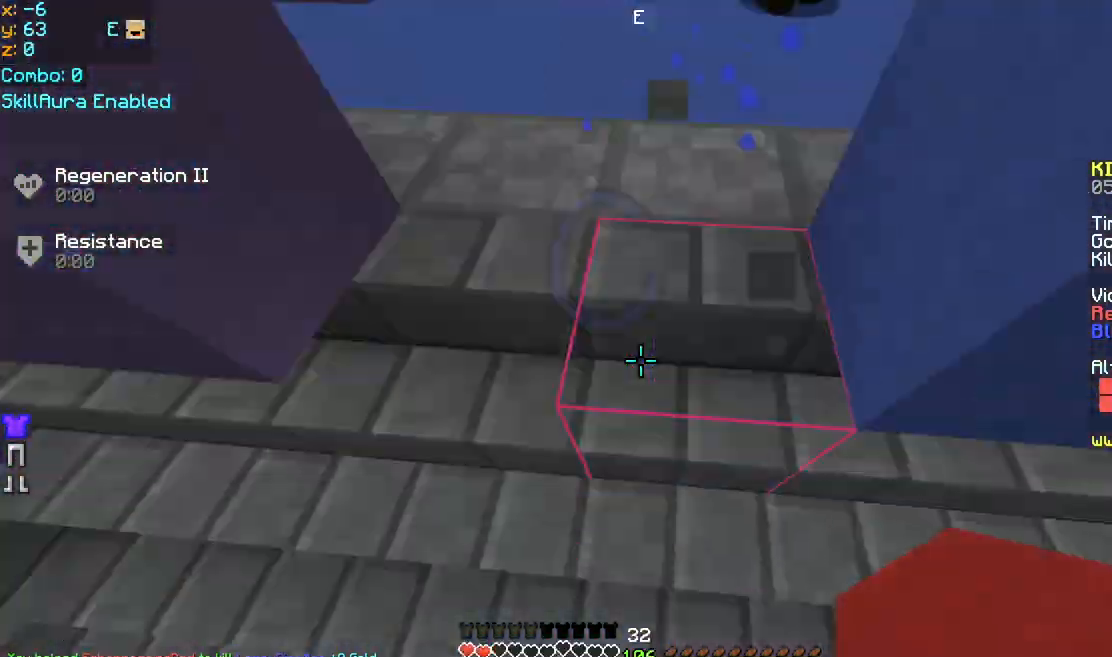
{"keys": ["down", "left", "space"], "mouse": [], "events": [[80, "left", "down"], [80, "mouse_left", "up"], [80, "mouse_right", "up"], [120, "mouse_left", "down"], [120, "mouse_right", "down"], [200, "mouse_left", "up"], [200, "mouse_right", "up"], [200, "right", "up"], [280, "mouse_left", "down"], [280, "mouse_right", "down"], [320, "mouse_left", "up"], [360, "mouse_right", "up"], [400, "mouse_right", "down"], [480, "mouse_right", "up"]]}